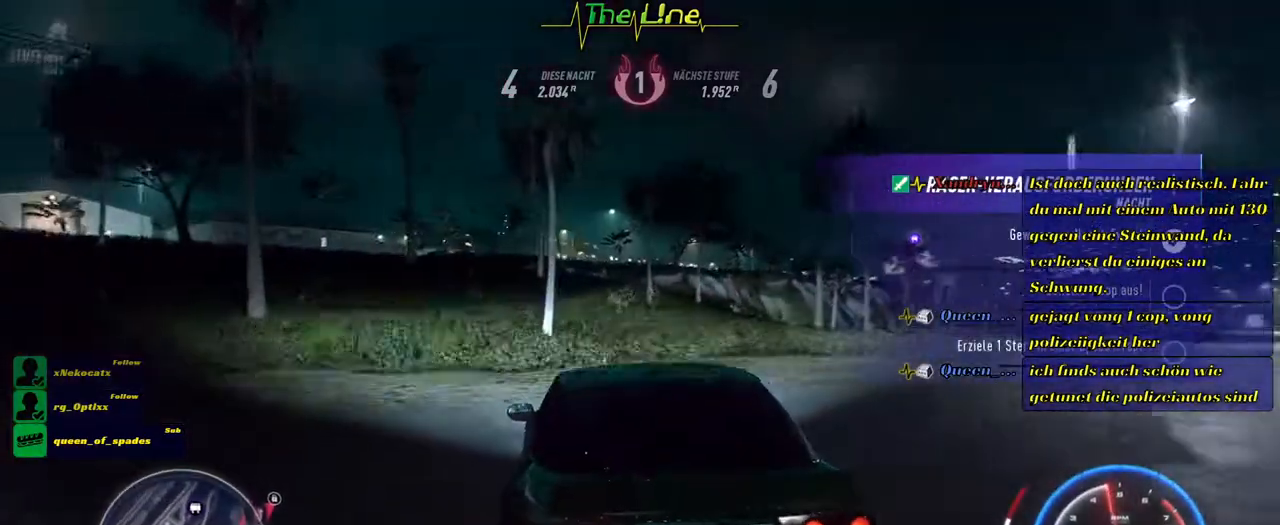
Gameplay with a controller (Xbox layout); each line is a JSON object with the inputs held at the frame after it. "events" lists button and stick changes between this image and that frame as [ms after this image, input, new state], when the widget could be followed in between.
{"buttons": ["R2"], "left_stick": "center", "right_stick": "center", "events": [[100, "left_stick", "center"], [284, "left_stick", "left"], [417, "left_stick", "center"]]}
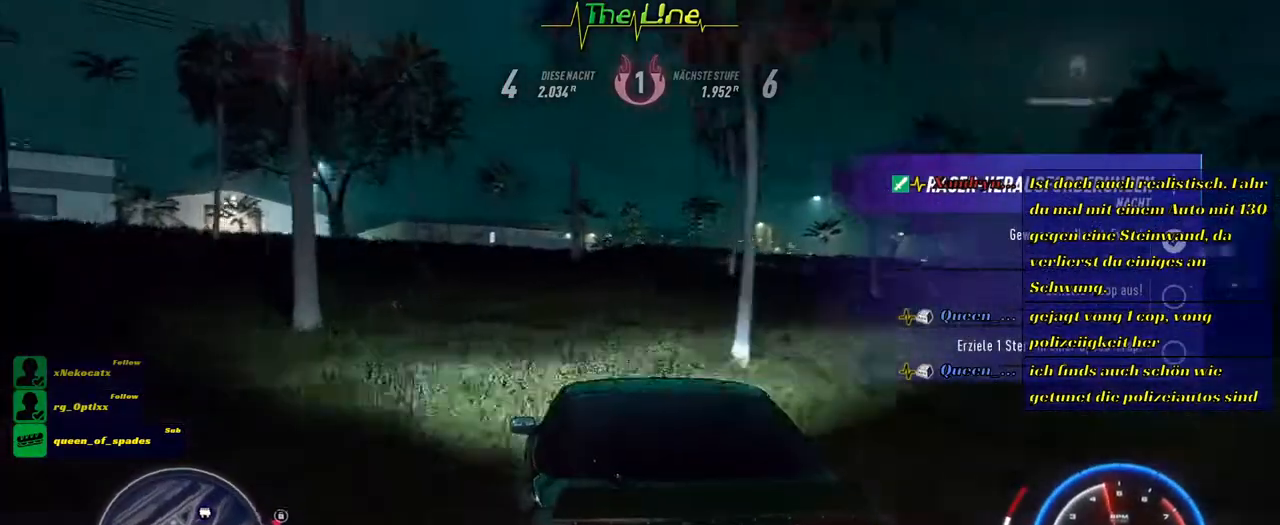
{"buttons": ["R2"], "left_stick": "center", "right_stick": "center", "events": [[166, "left_stick", "right"], [467, "left_stick", "center"]]}
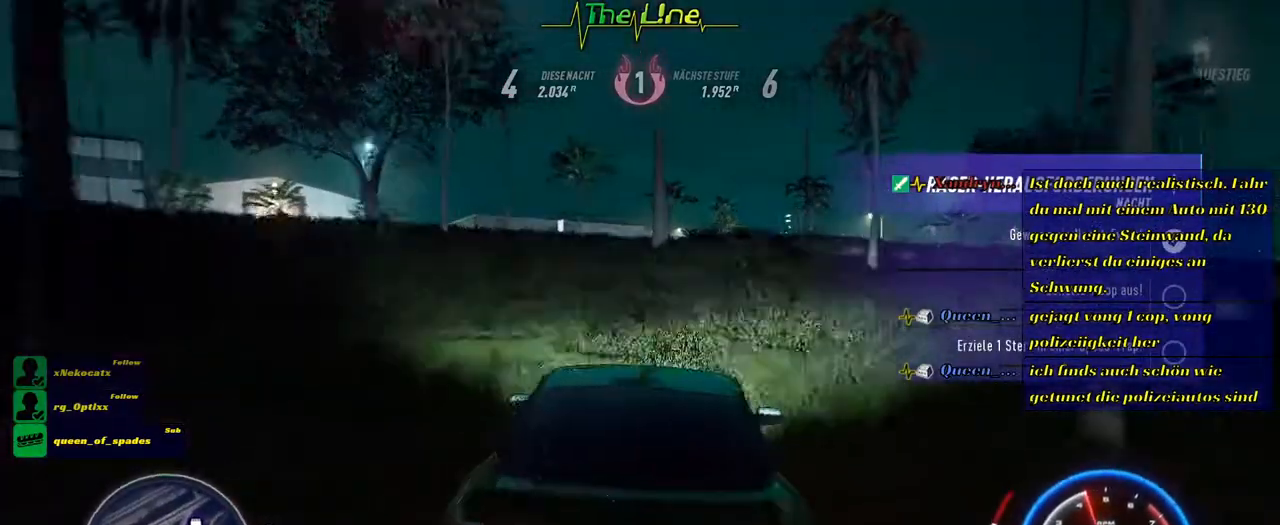
{"buttons": ["R2"], "left_stick": "left", "right_stick": "center", "events": [[384, "left_stick", "left"]]}
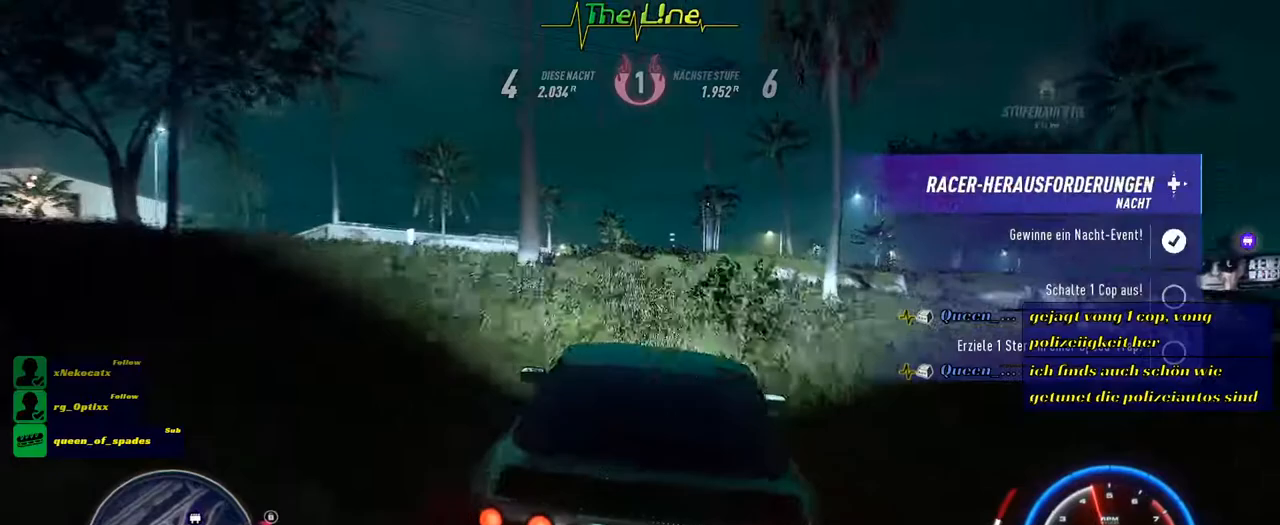
{"buttons": ["R2"], "left_stick": "left", "right_stick": "center", "events": [[16, "left_stick", "center"], [433, "left_stick", "left"]]}
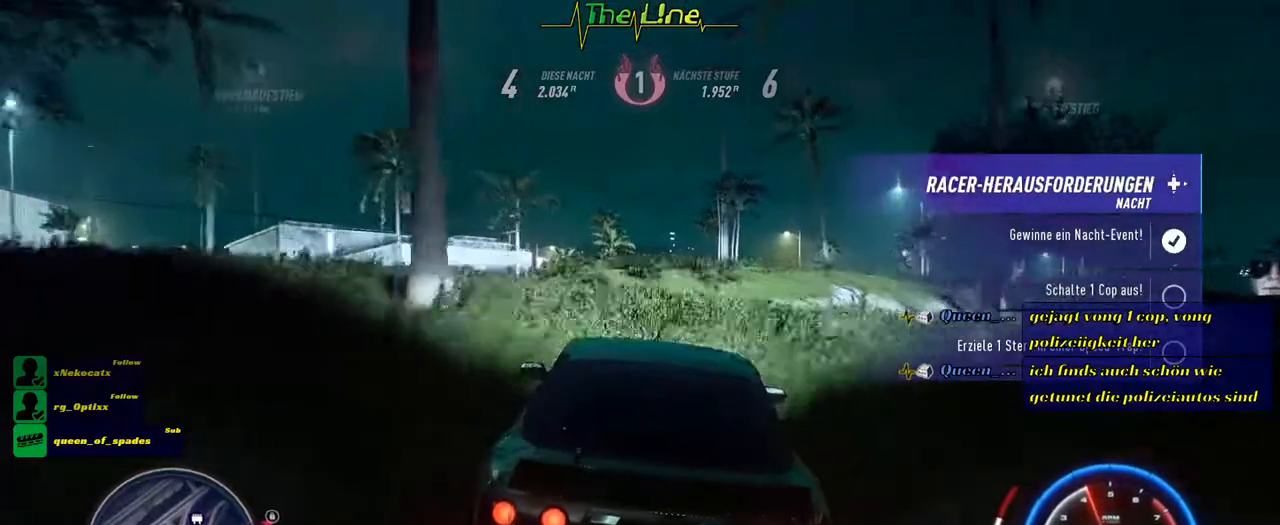
{"buttons": ["R2"], "left_stick": "up-left", "right_stick": "center", "events": [[50, "left_stick", "up-left"]]}
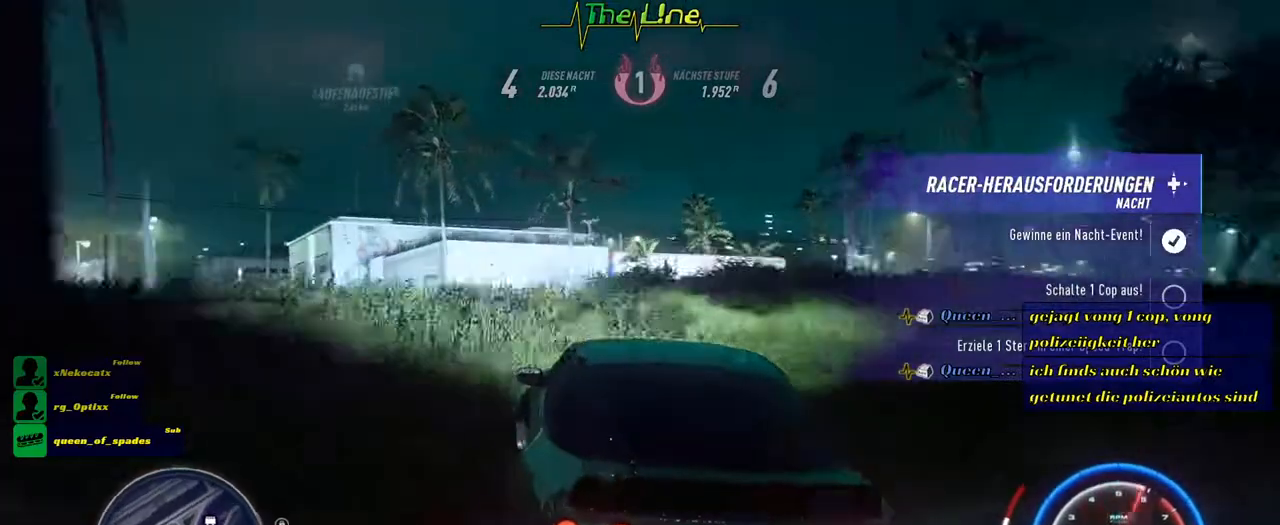
{"buttons": ["R2"], "left_stick": "up-left", "right_stick": "center", "events": [[50, "left_stick", "center"], [350, "left_stick", "up-left"]]}
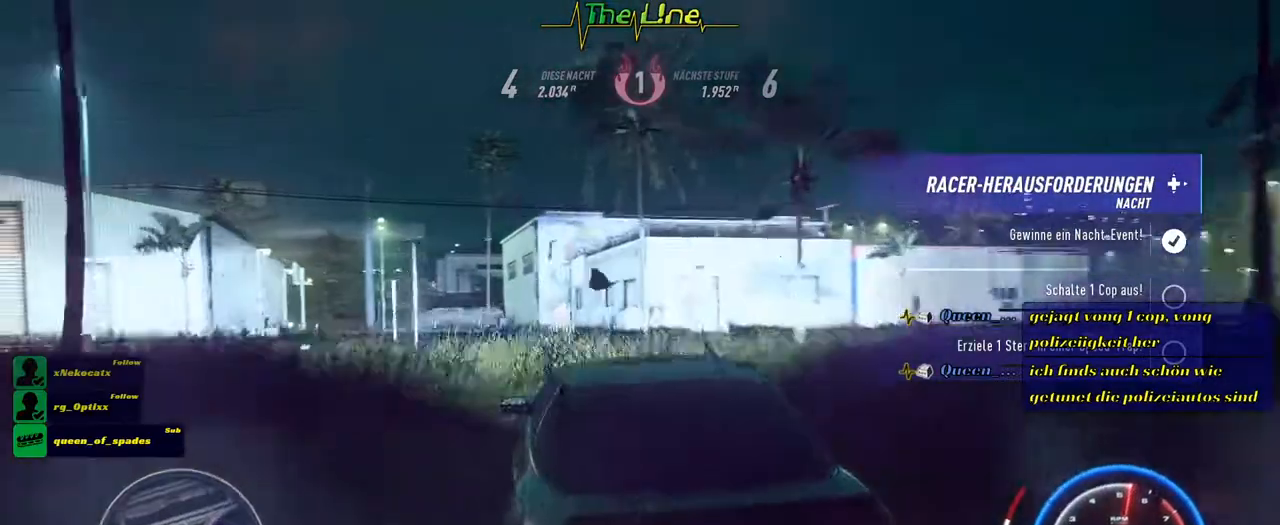
{"buttons": ["R2"], "left_stick": "right", "right_stick": "center", "events": [[17, "left_stick", "center"], [417, "left_stick", "right"]]}
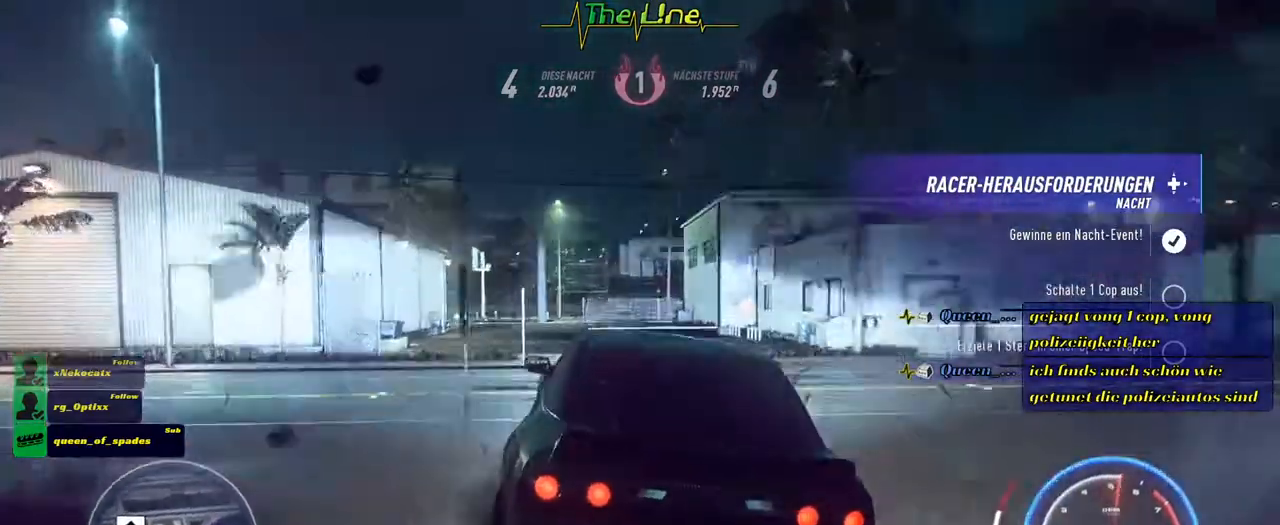
{"buttons": ["R2"], "left_stick": "center", "right_stick": "center", "events": [[50, "left_stick", "center"]]}
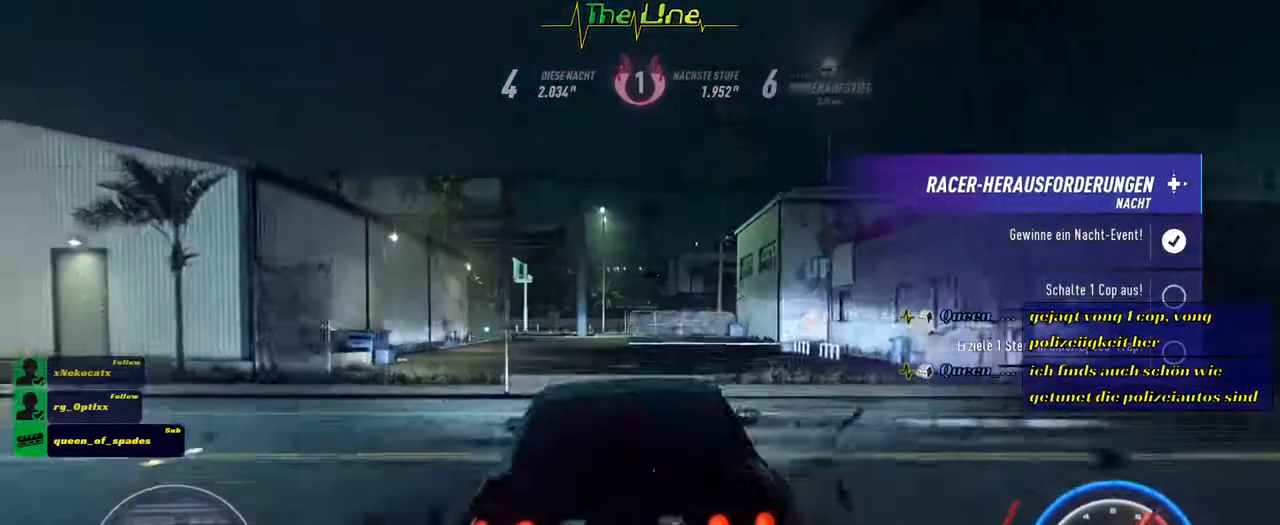
{"buttons": ["R2"], "left_stick": "up-left", "right_stick": "center", "events": [[317, "left_stick", "left"], [451, "left_stick", "up-left"]]}
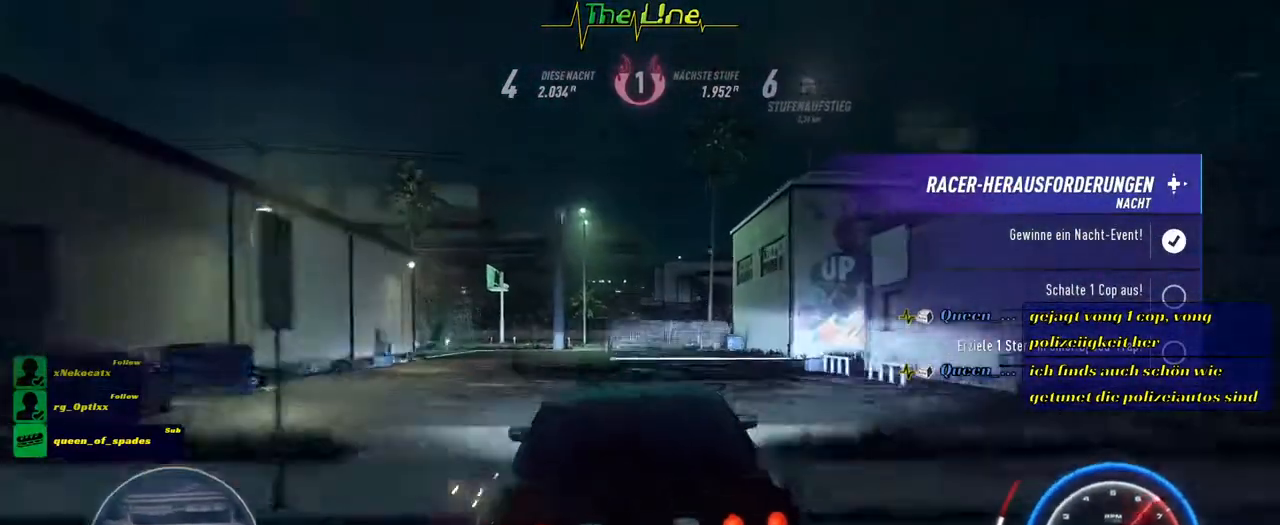
{"buttons": ["R2"], "left_stick": "right", "right_stick": "center", "events": [[250, "left_stick", "center"], [483, "left_stick", "right"]]}
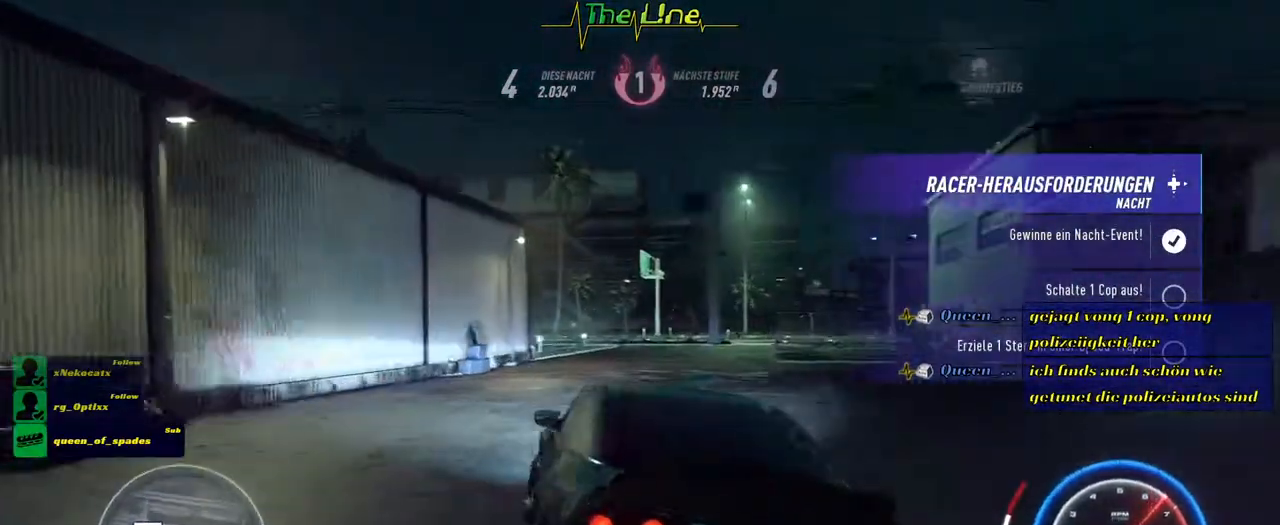
{"buttons": [], "left_stick": "right", "right_stick": "center", "events": [[117, "R2", "up"], [300, "left_stick", "center"], [484, "left_stick", "right"]]}
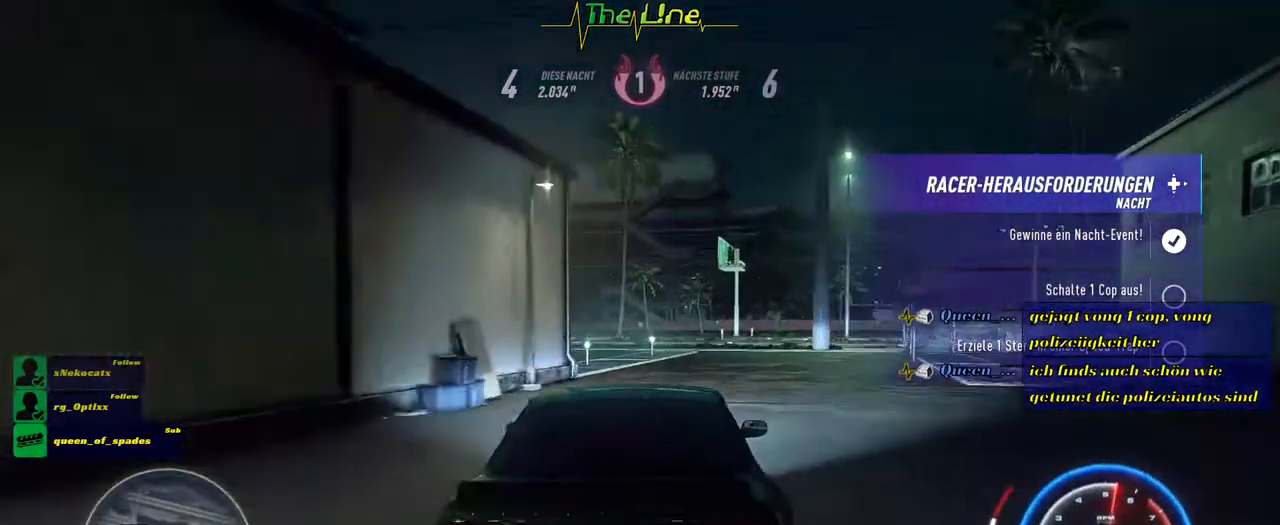
{"buttons": ["L2"], "left_stick": "left", "right_stick": "center", "events": [[100, "left_stick", "center"], [350, "left_stick", "left"], [483, "L2", "down"]]}
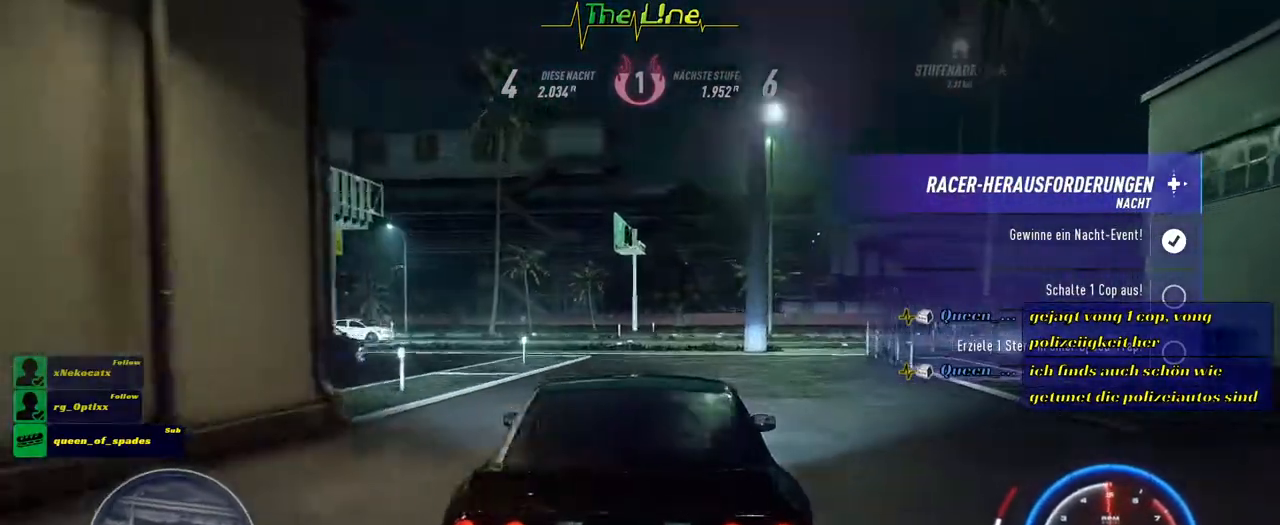
{"buttons": ["L2"], "left_stick": "left", "right_stick": "center", "events": []}
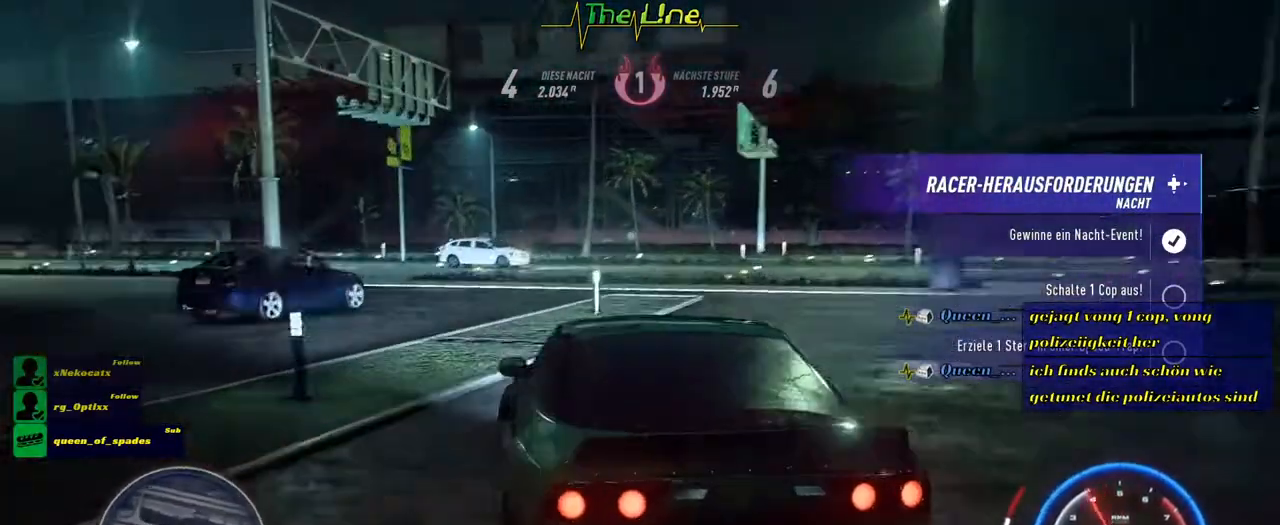
{"buttons": [], "left_stick": "left", "right_stick": "center", "events": [[183, "L2", "up"]]}
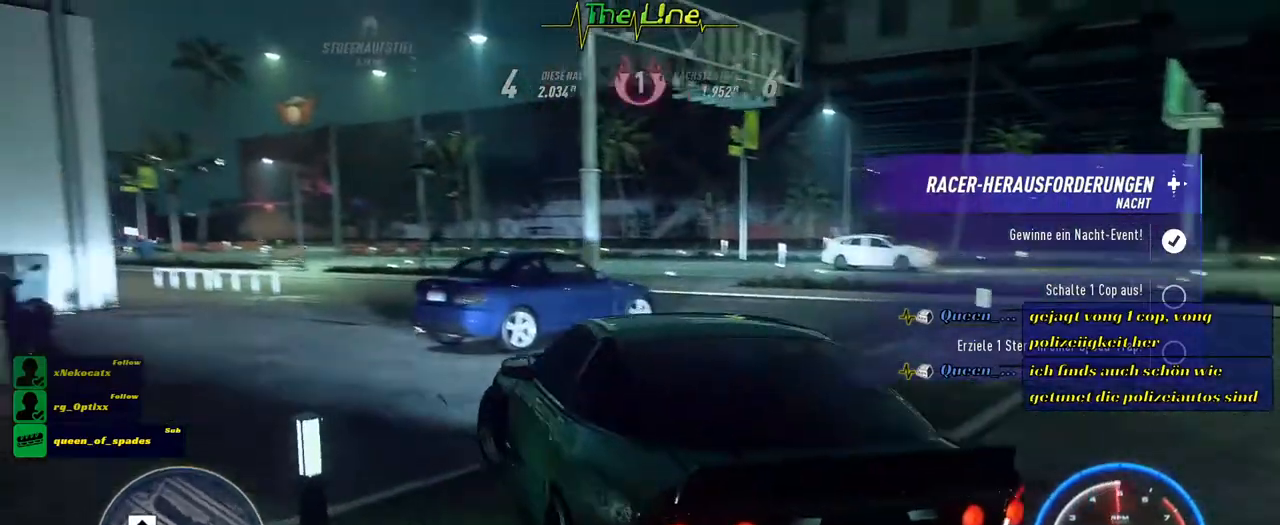
{"buttons": ["L2"], "left_stick": "right", "right_stick": "center", "events": [[367, "left_stick", "center"], [401, "L2", "down"], [434, "left_stick", "right"]]}
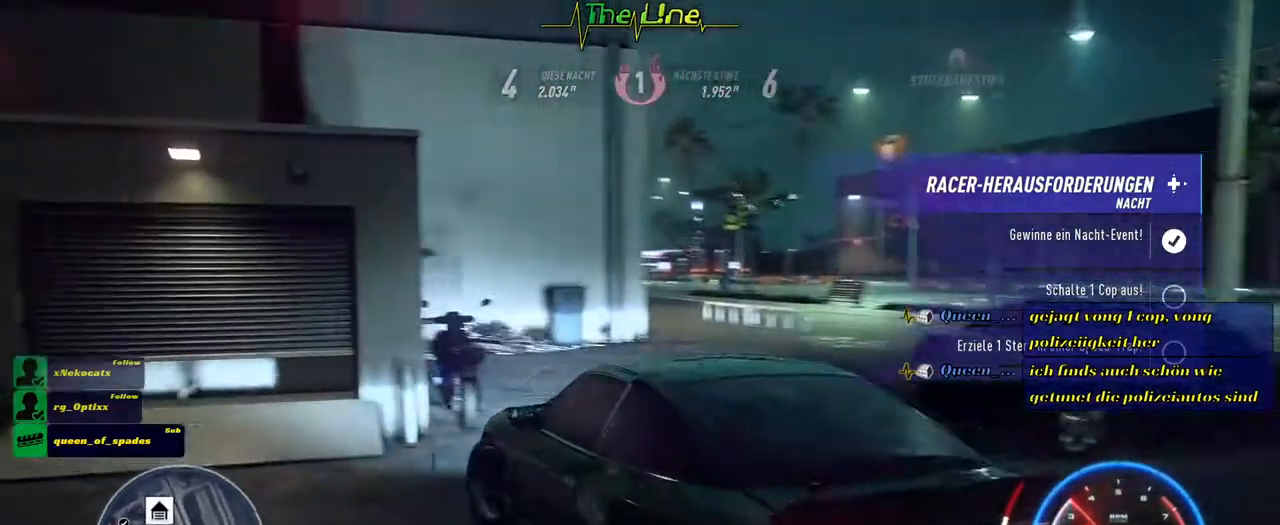
{"buttons": [], "left_stick": "center", "right_stick": "center", "events": [[317, "left_stick", "center"], [483, "L2", "up"]]}